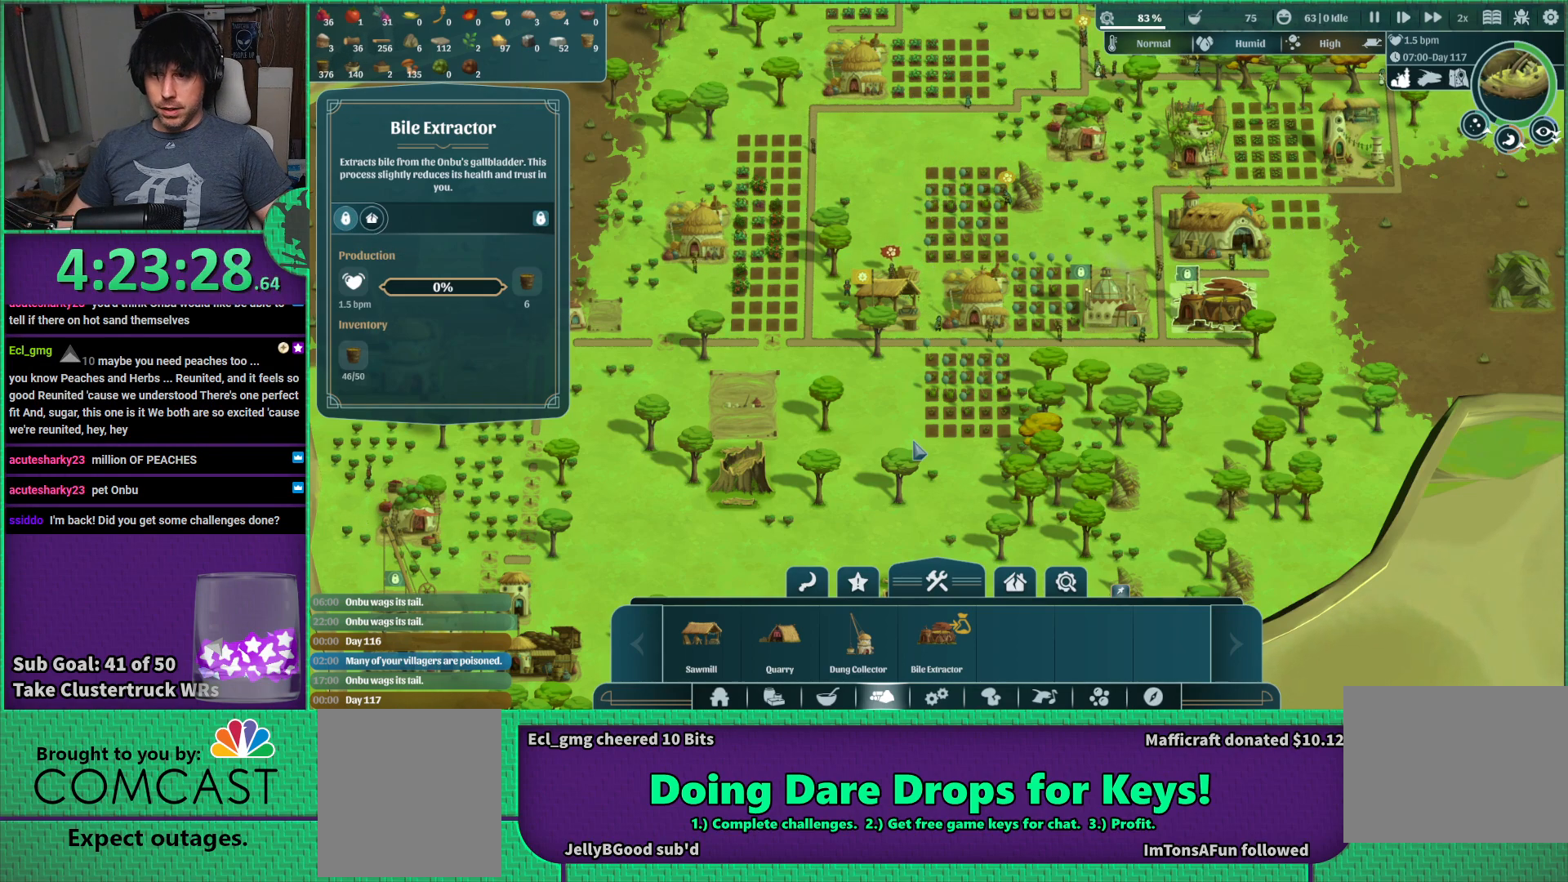
Gameplay with keyboard; each line is a JSON object with the keys held at the frame after it. "events" lists presses ("down") and releases ("up") of "a", "d", "e", "s", "shift", "space" and "w" between this image and that frame as [ms after this image, input, new state], when the widget could be followed in between. No other keys are recorded. Mouse input is not recorded.
{"keys": ["d"], "events": [[334, "d", "down"]]}
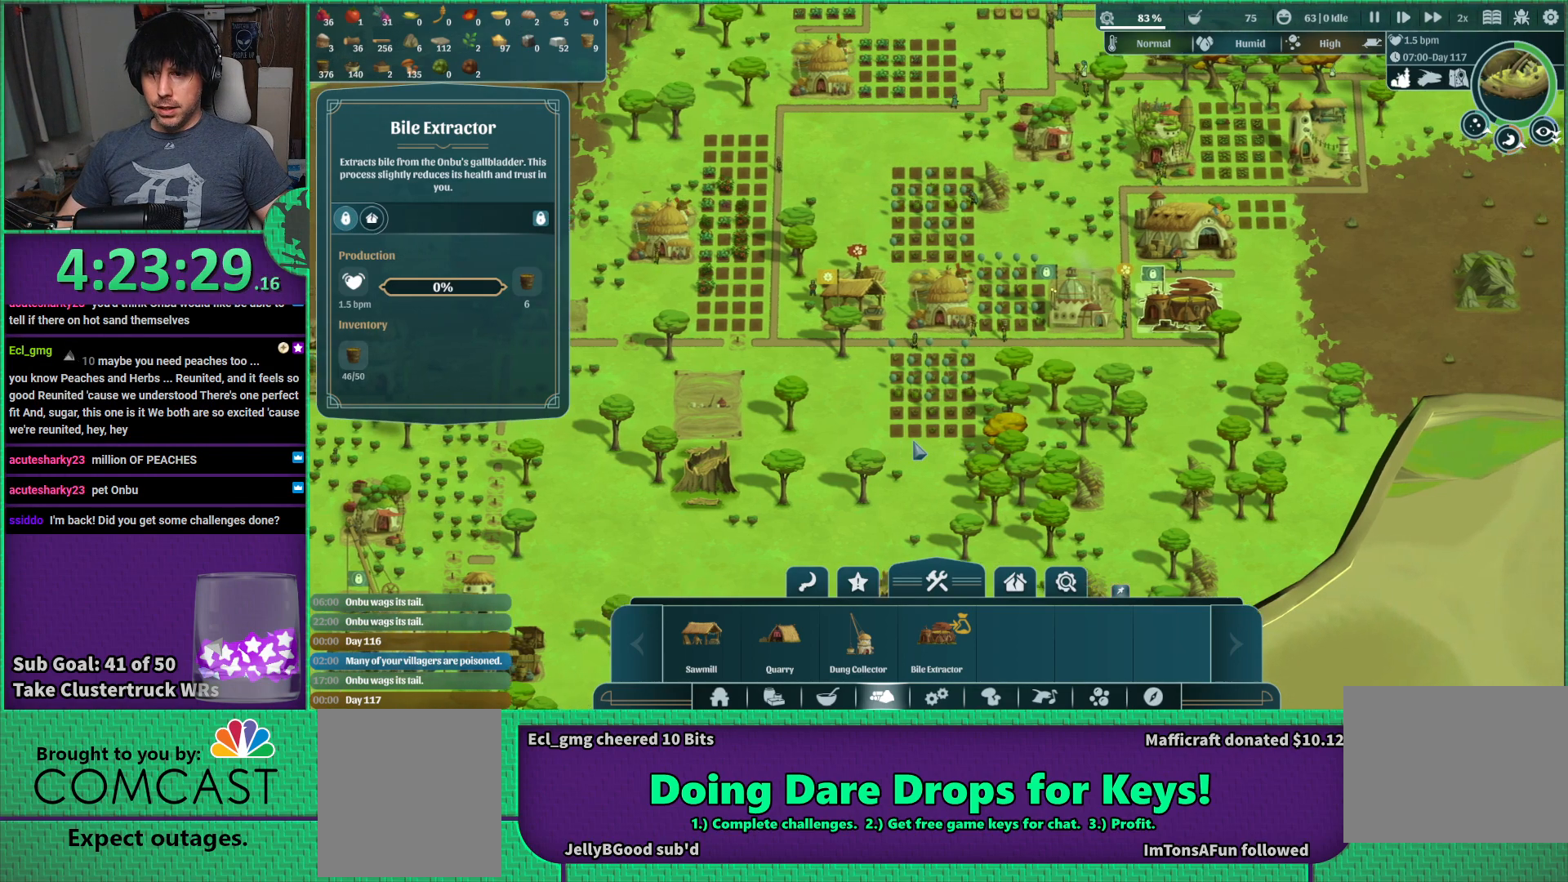
{"keys": [], "events": [[34, "d", "up"]]}
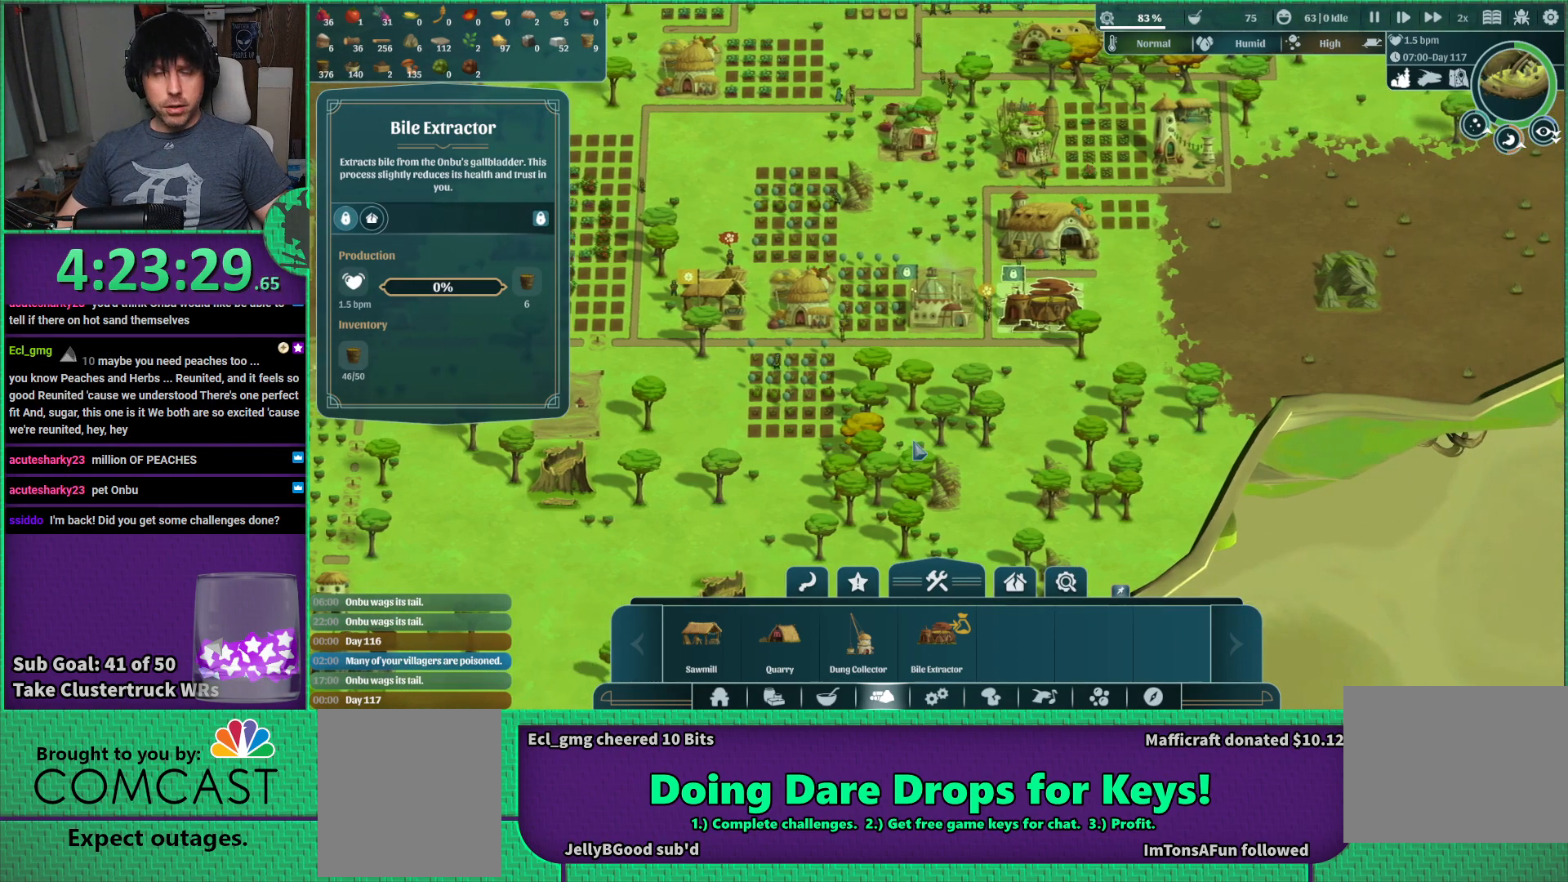
{"keys": [], "events": []}
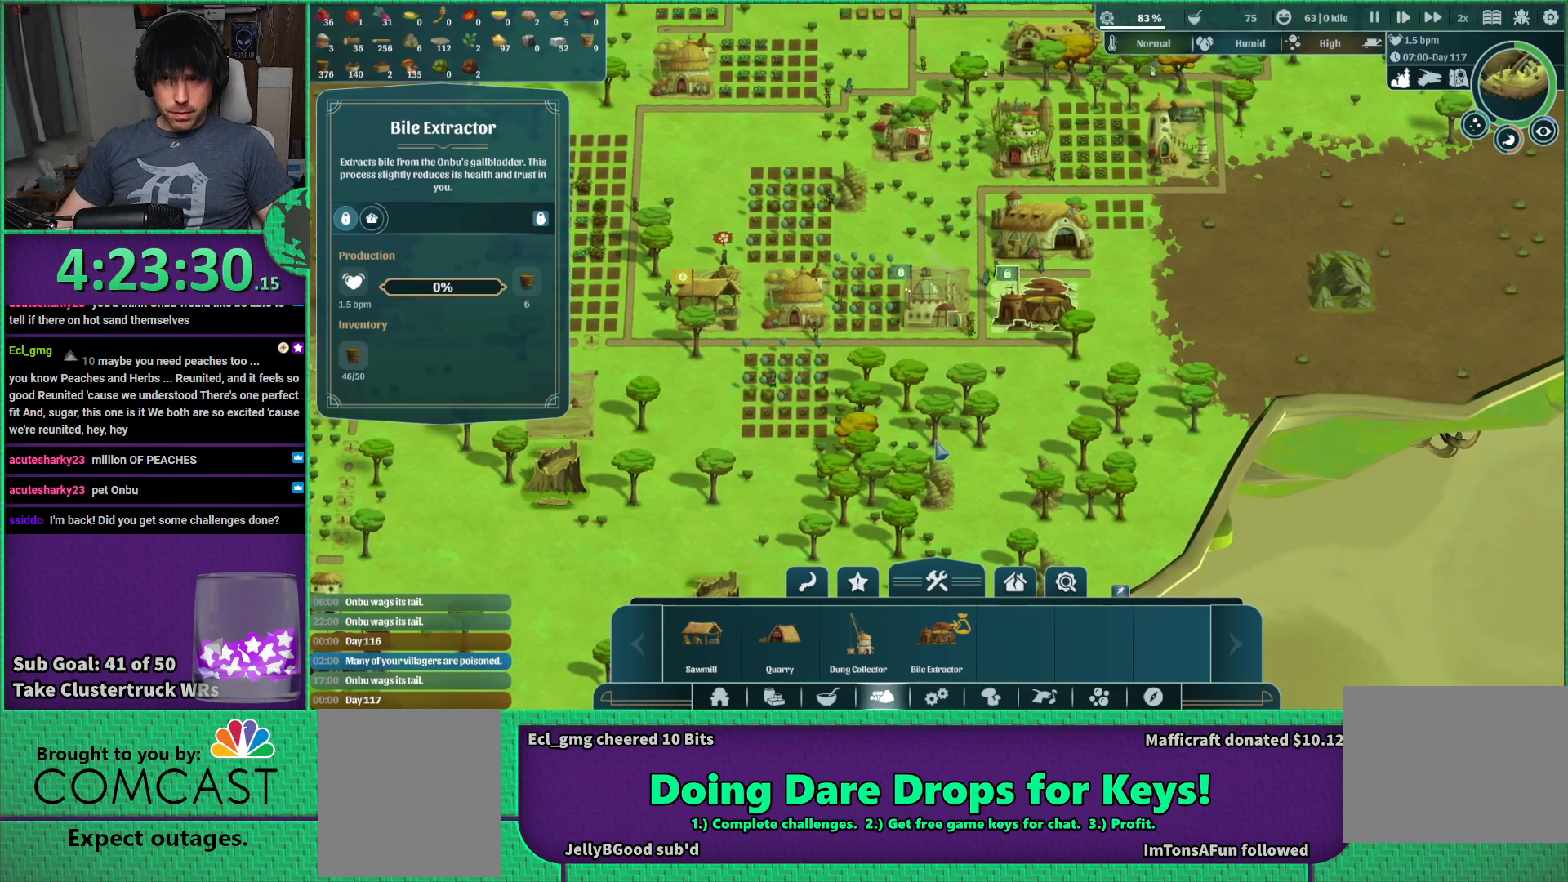
{"keys": [], "events": []}
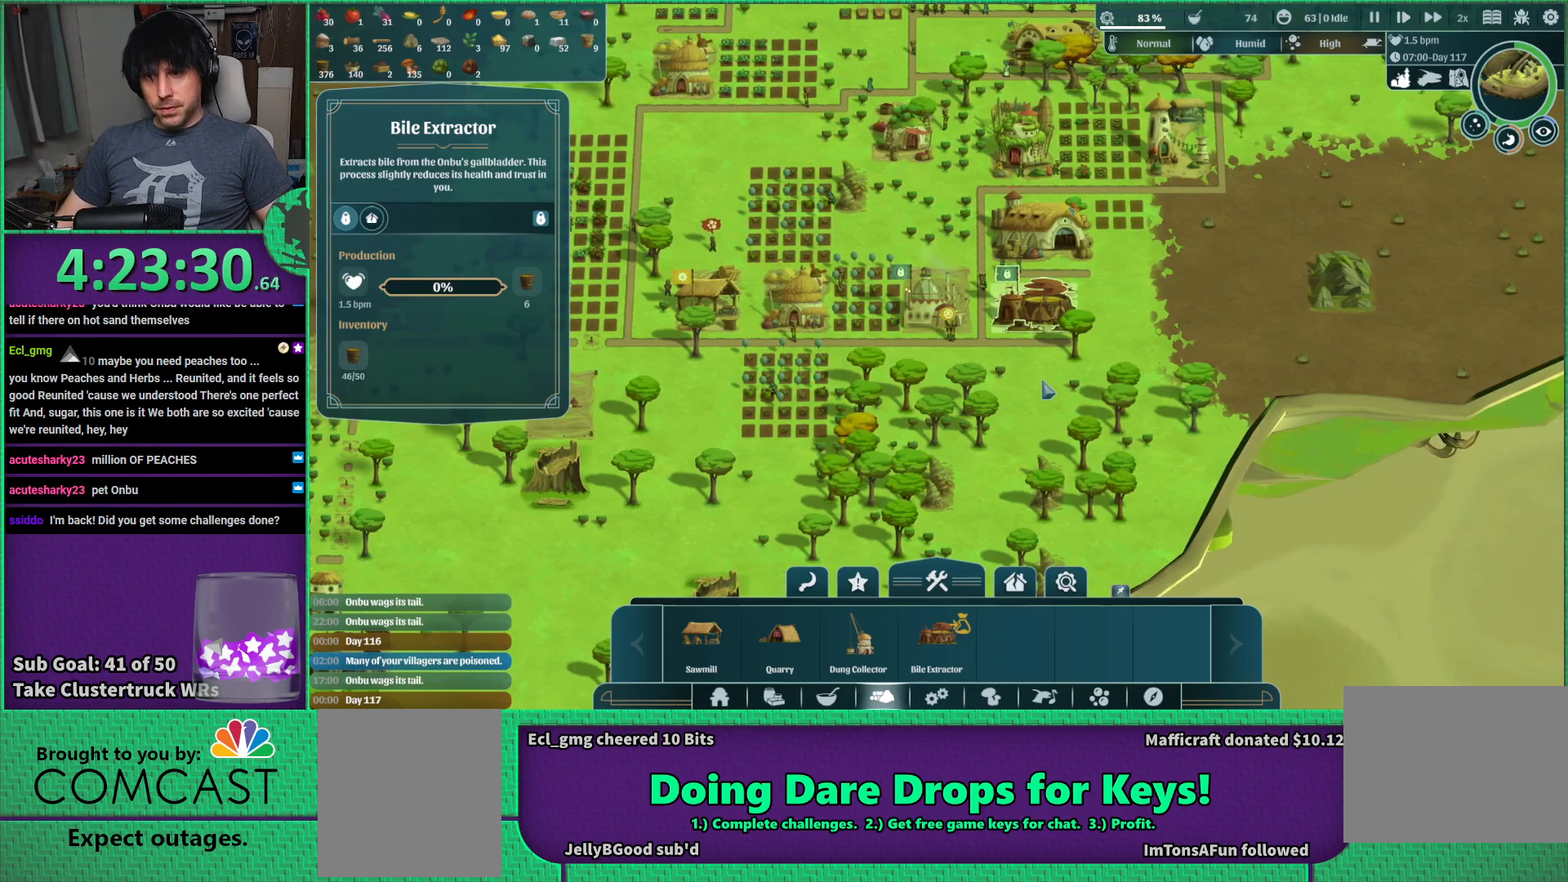
{"keys": [], "events": []}
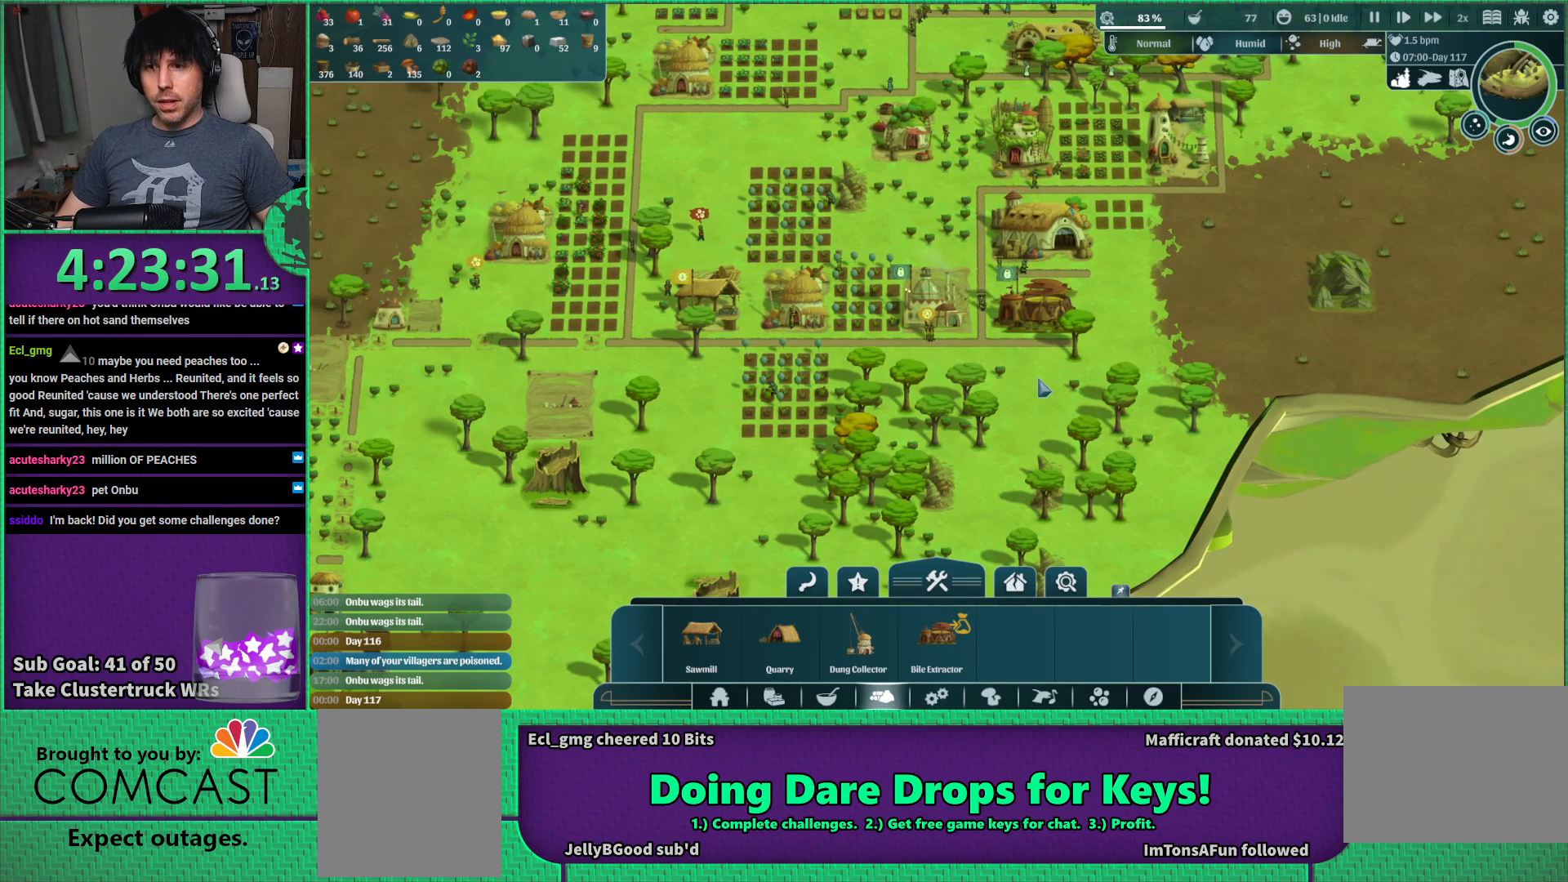
{"keys": [], "events": []}
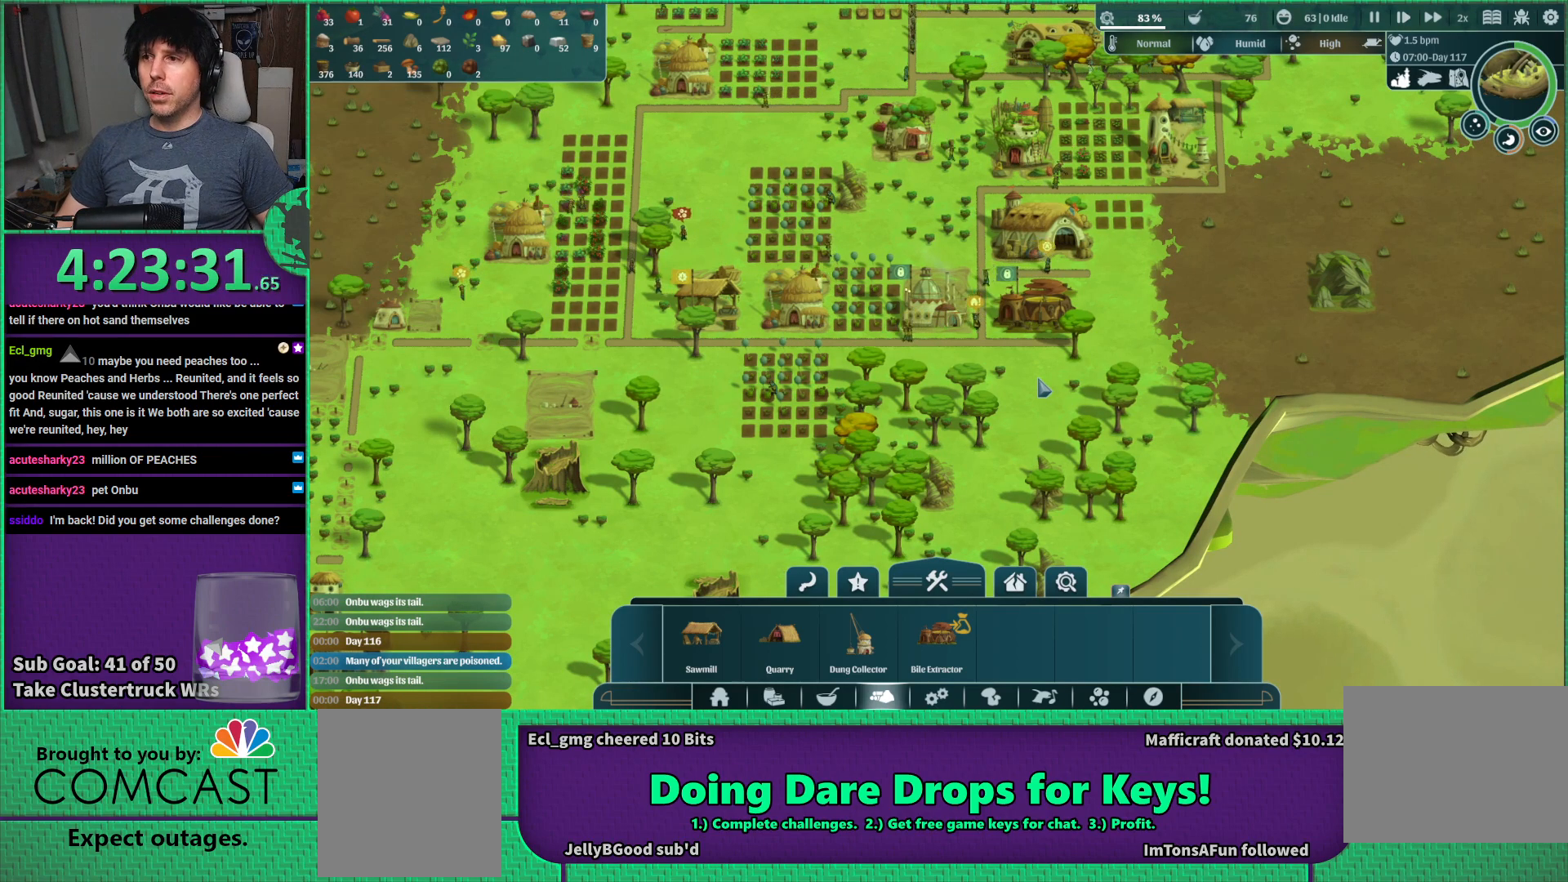
{"keys": [], "events": []}
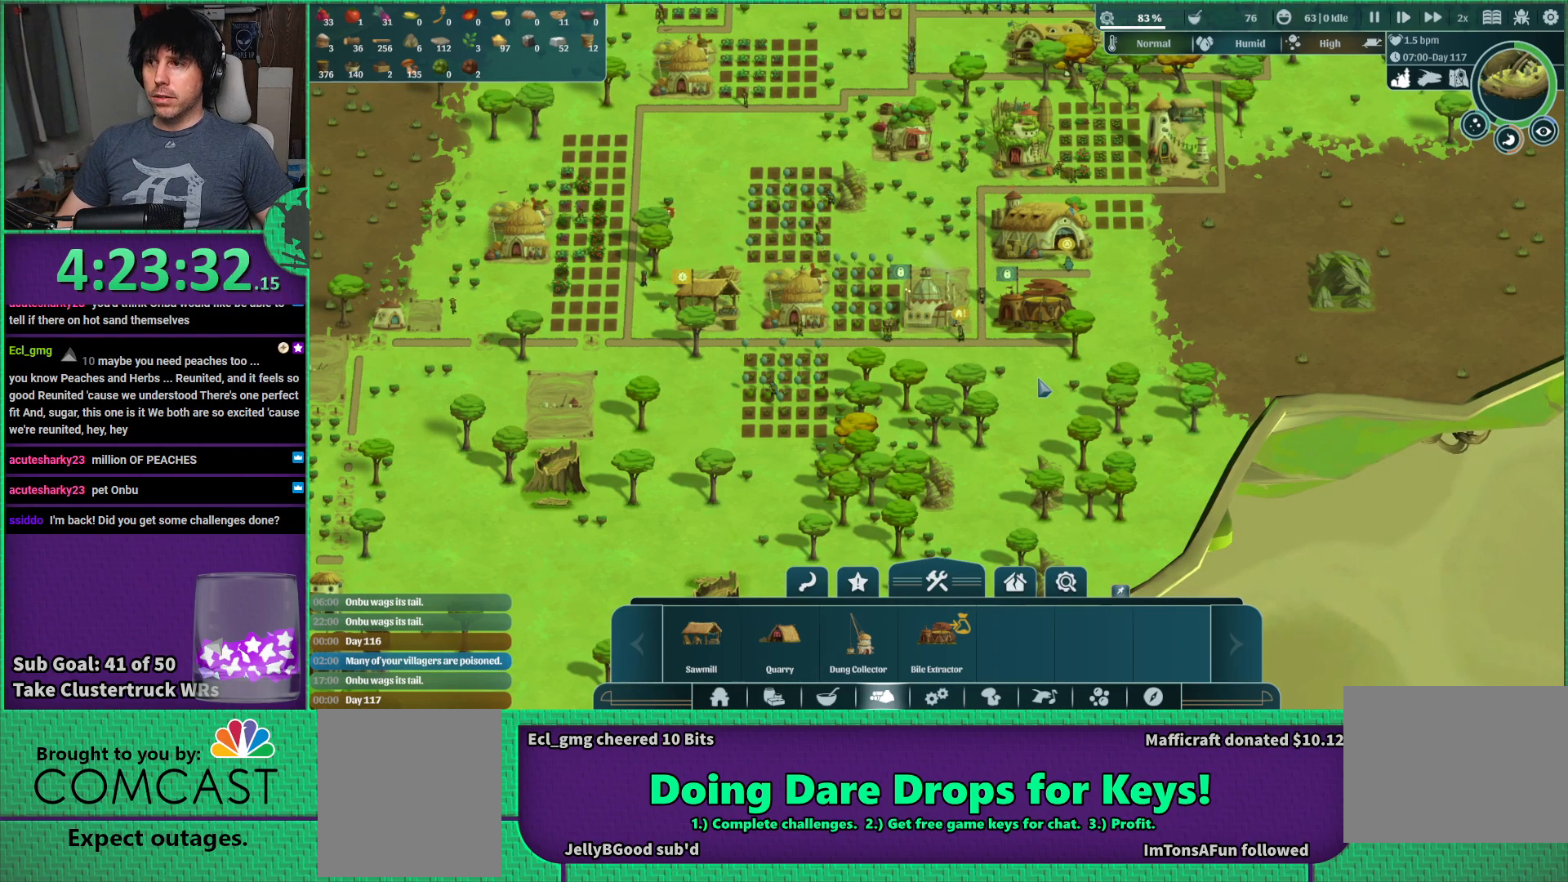
{"keys": [], "events": []}
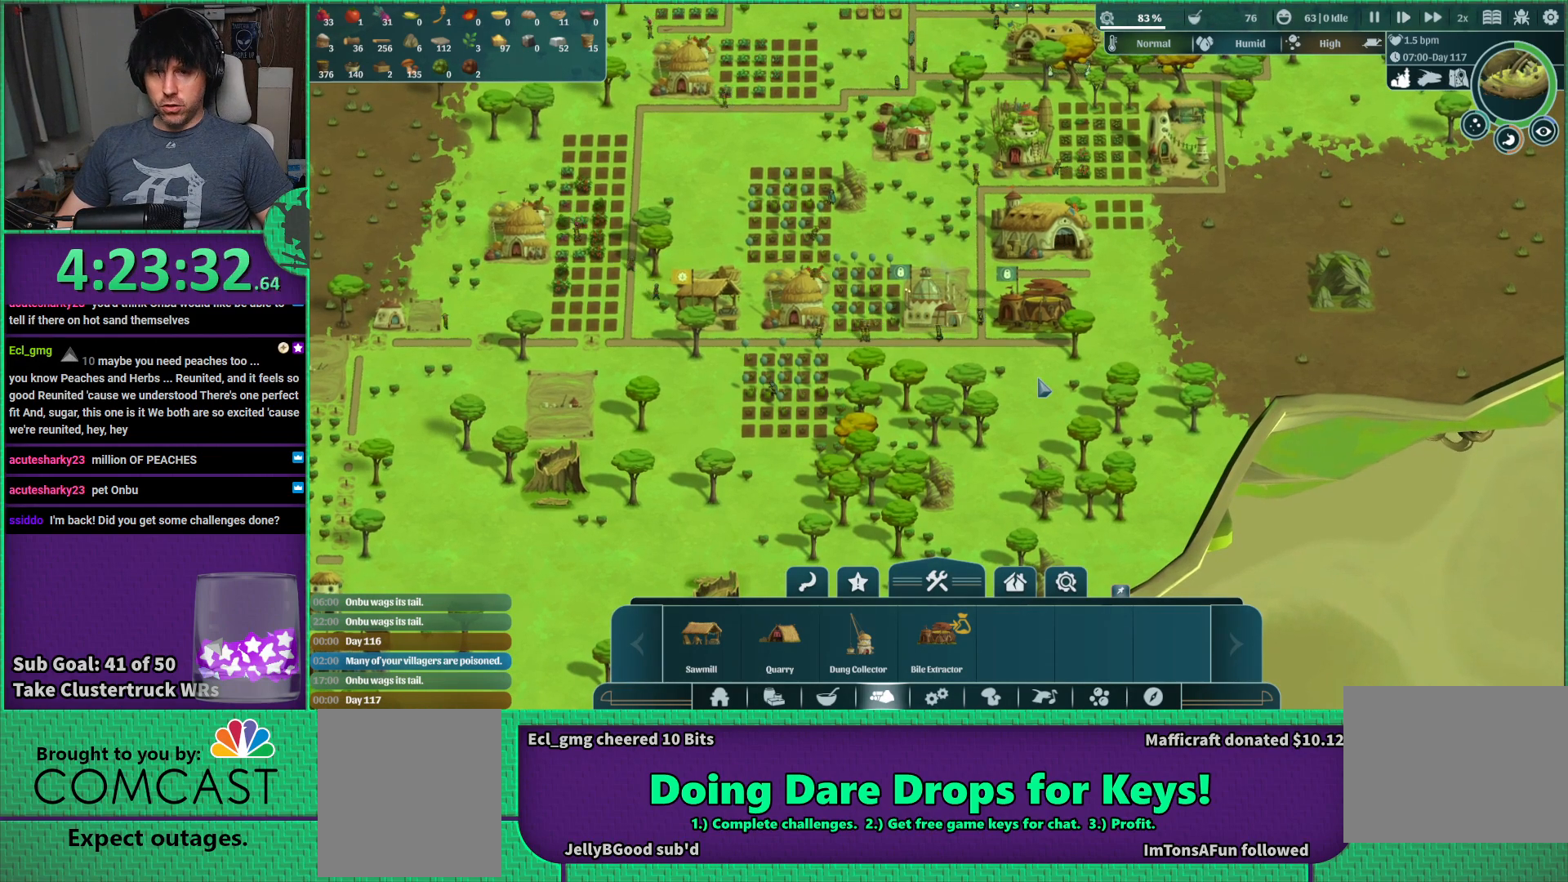
{"keys": [], "events": [[34, "a", "down"], [300, "a", "up"]]}
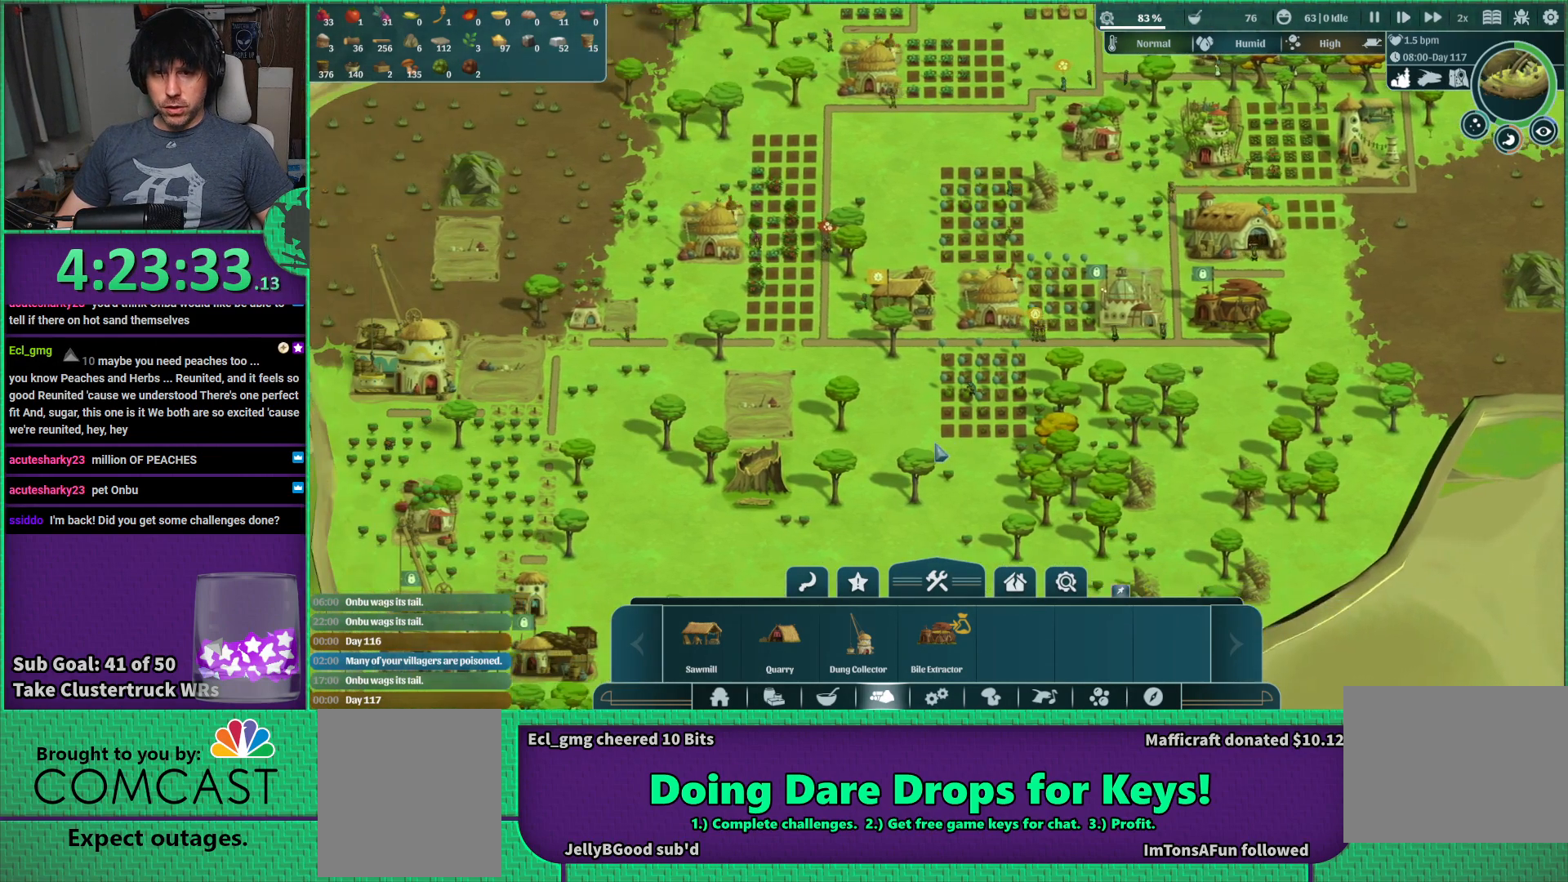
{"keys": ["s"], "events": [[500, "s", "down"]]}
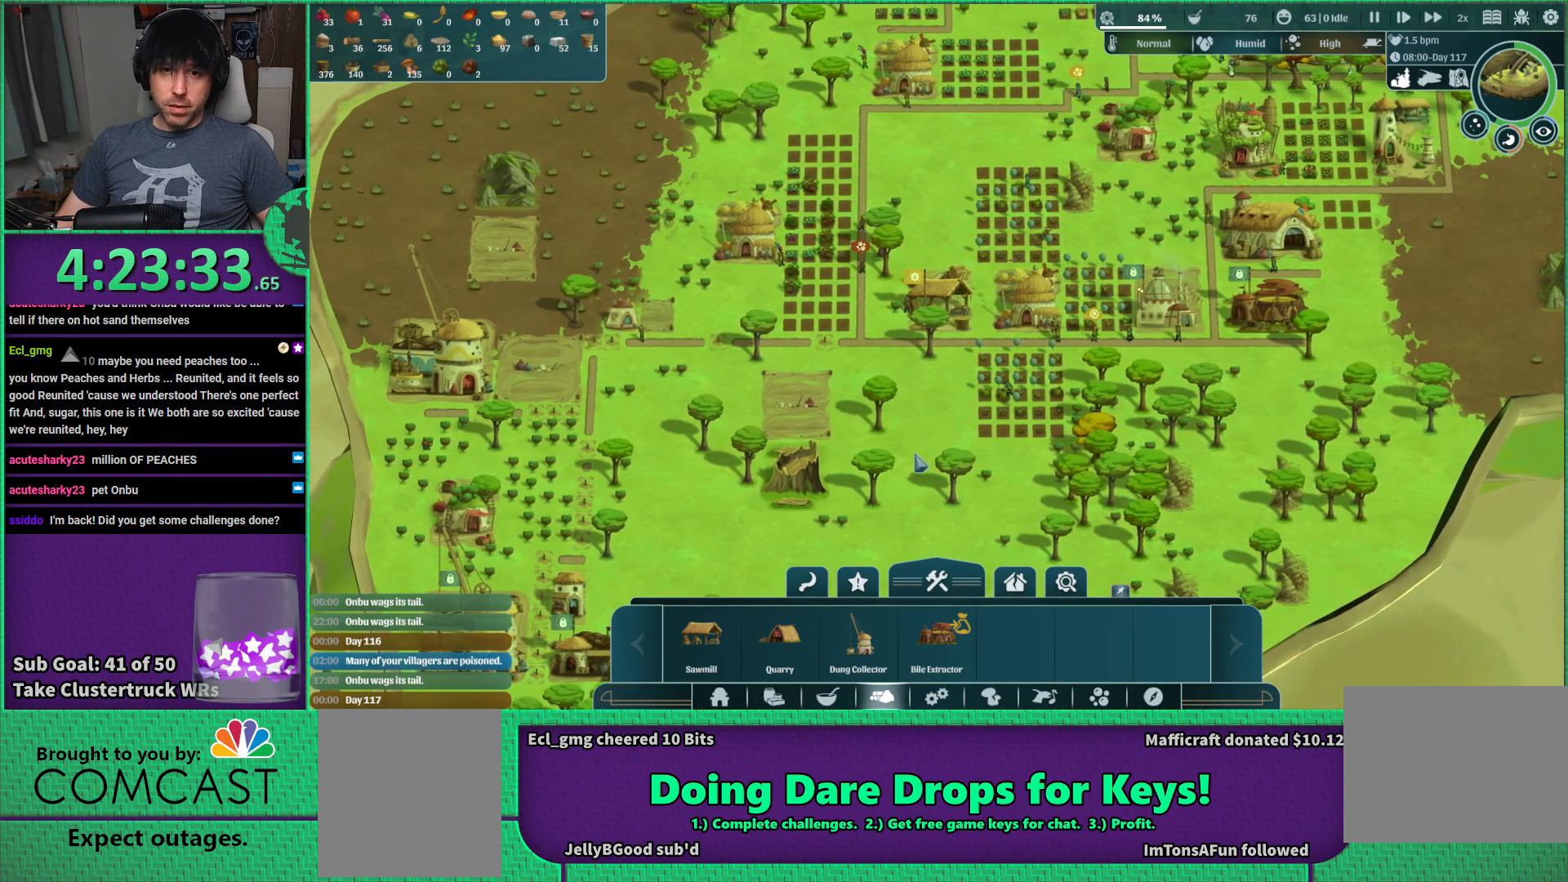
{"keys": [], "events": [[167, "a", "down"], [234, "s", "up"], [334, "a", "up"]]}
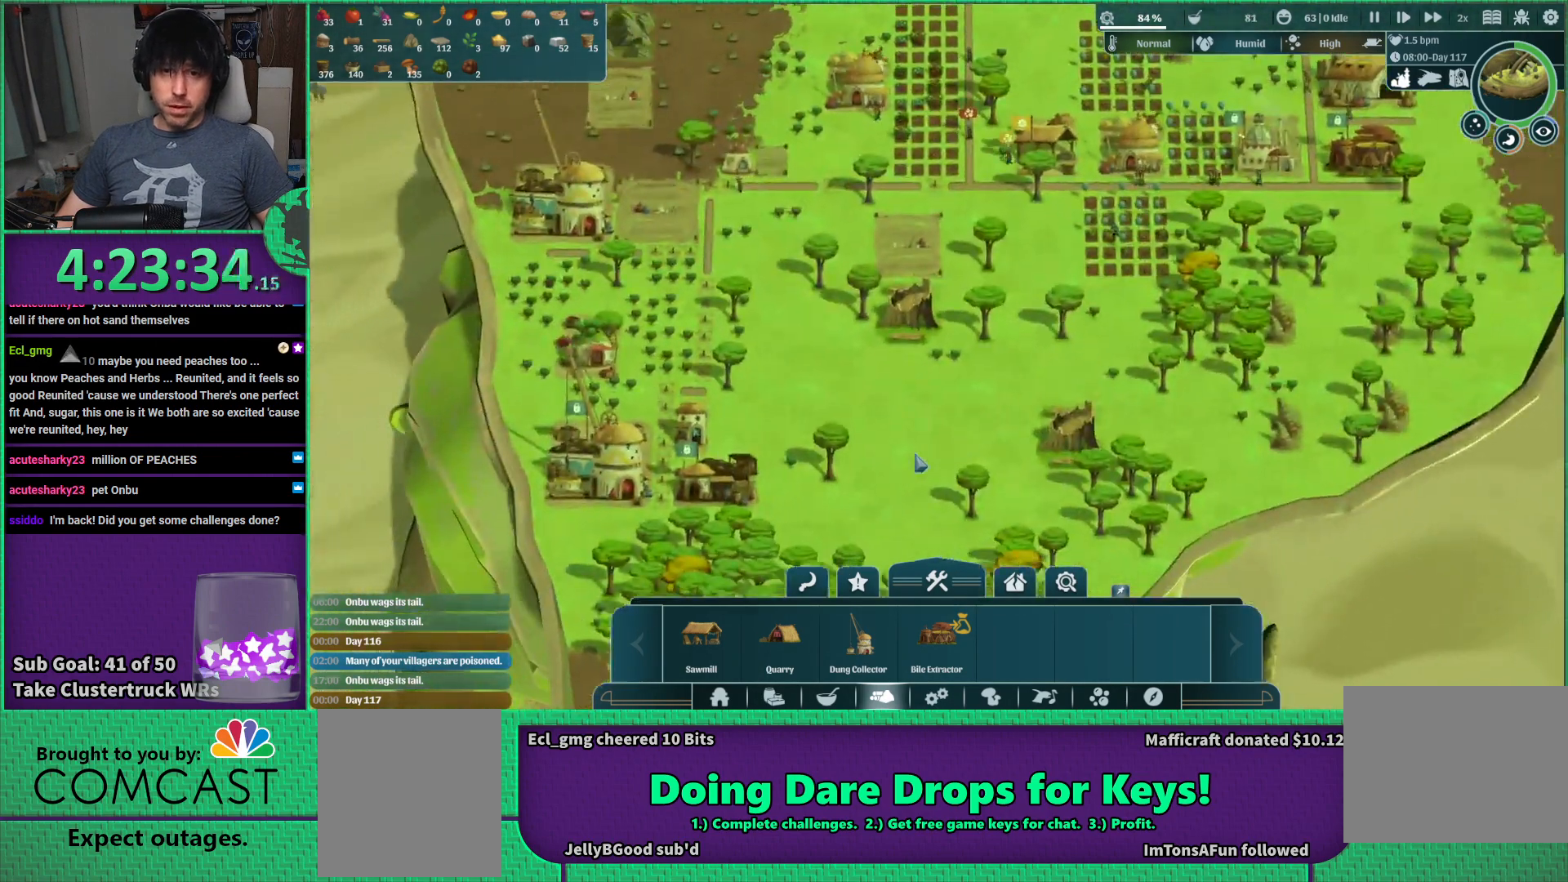
{"keys": ["d"], "events": [[367, "d", "down"]]}
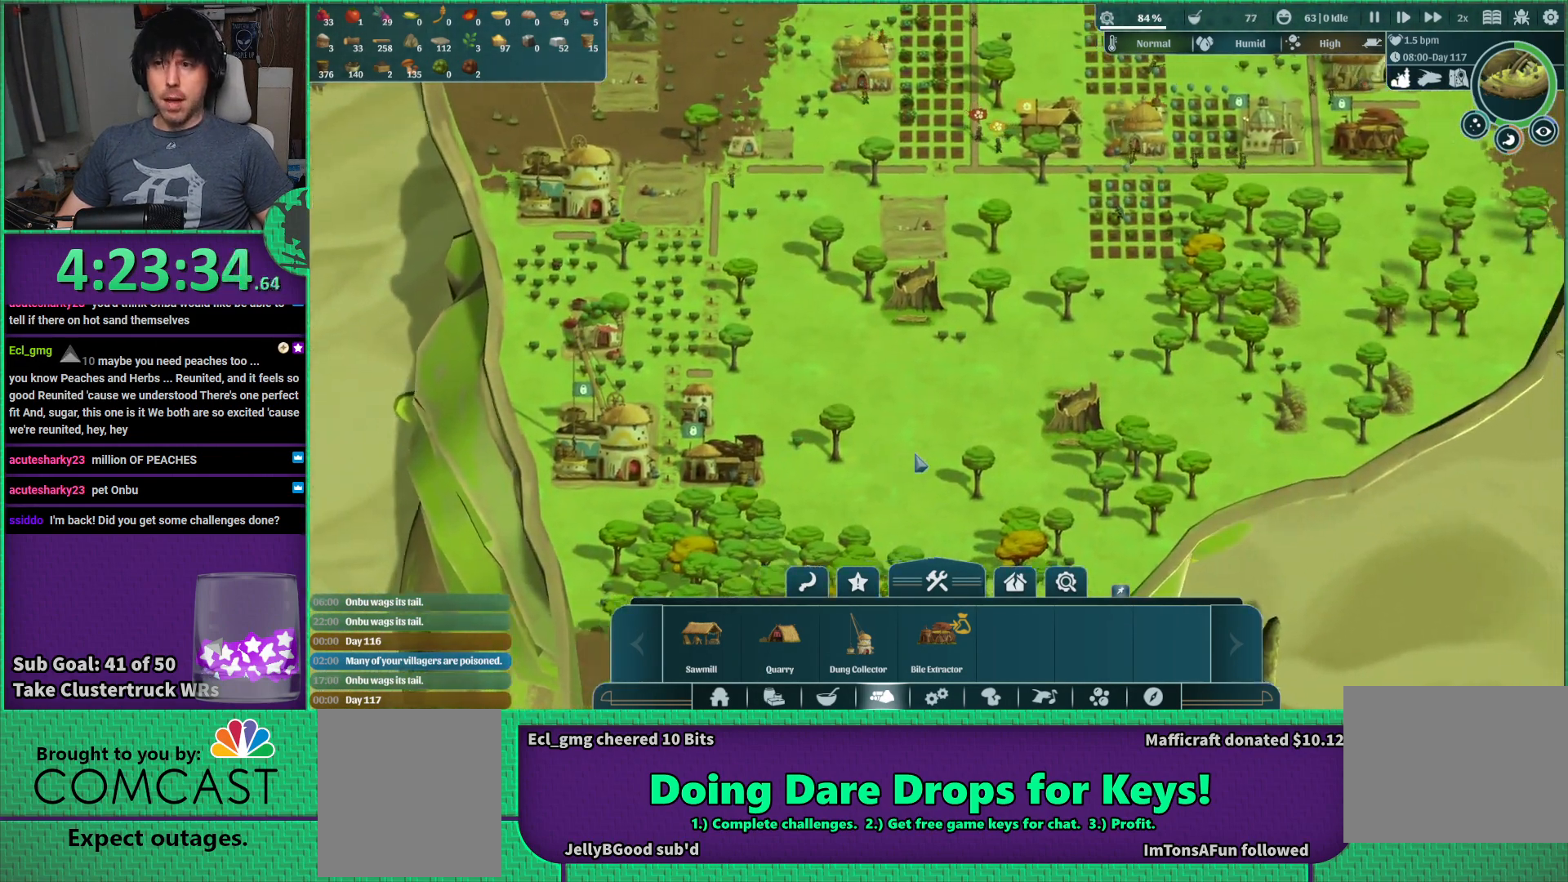
{"keys": [], "events": [[67, "w", "down"], [400, "d", "up"], [417, "w", "up"]]}
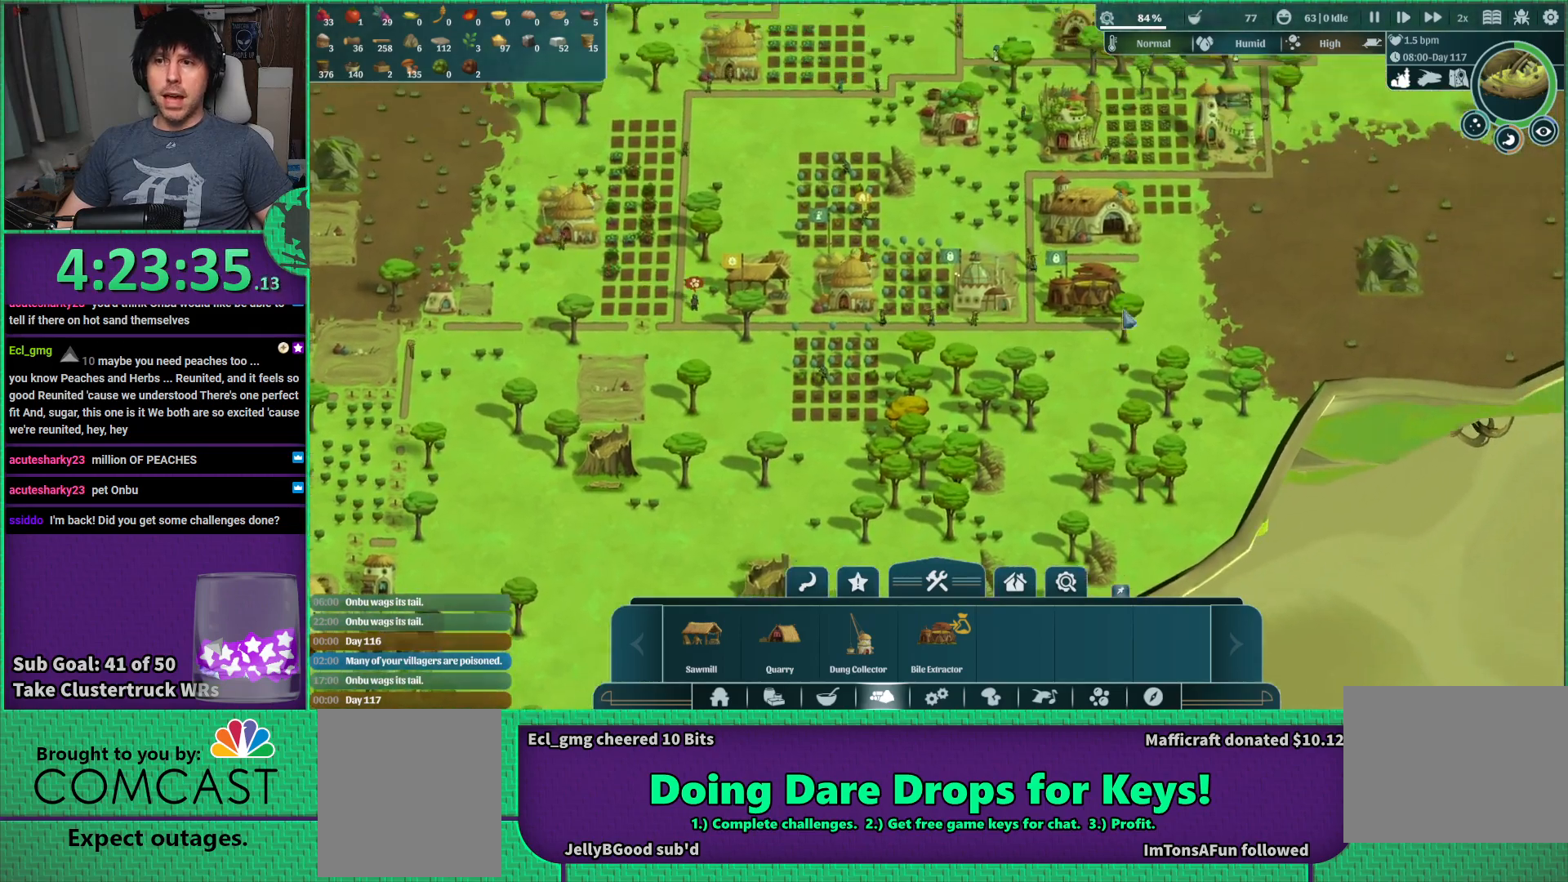
{"keys": [], "events": []}
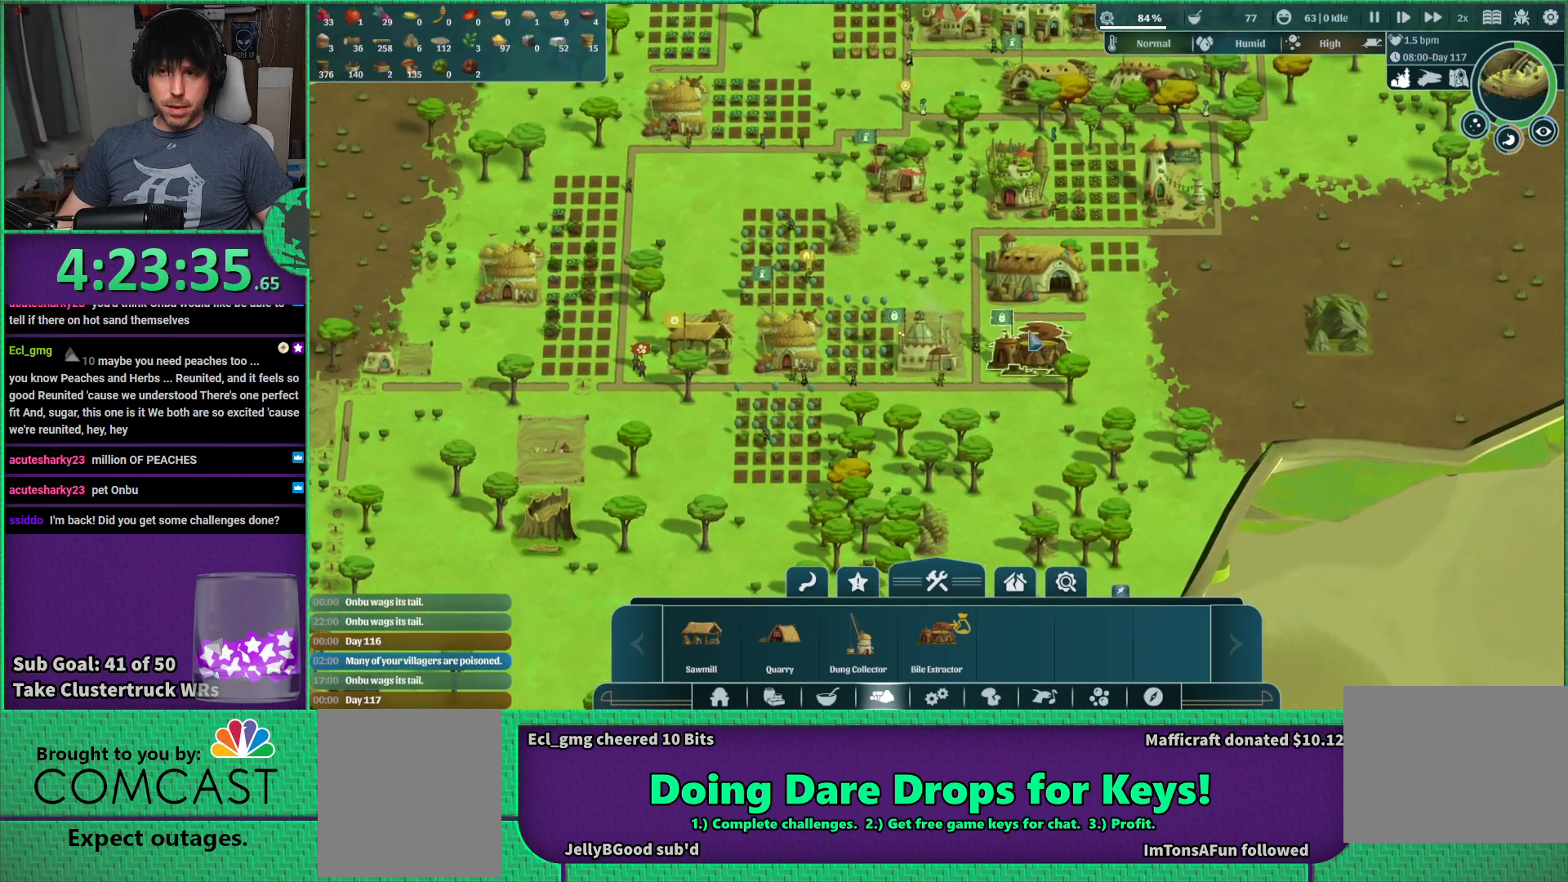
{"keys": [], "events": []}
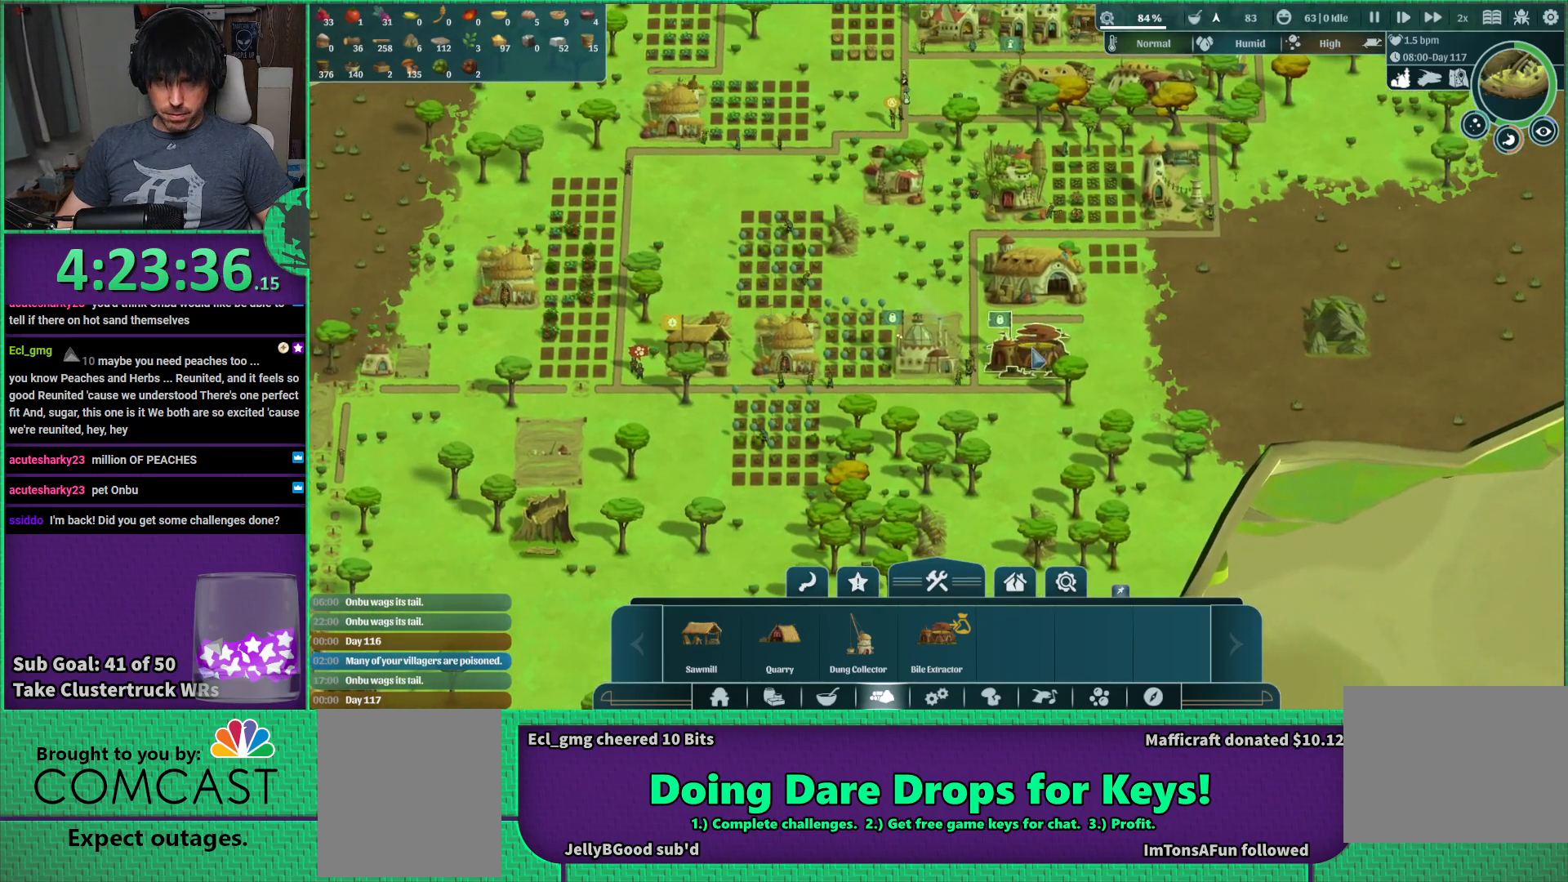
{"keys": ["d", "w"], "events": [[117, "d", "down"], [250, "w", "down"]]}
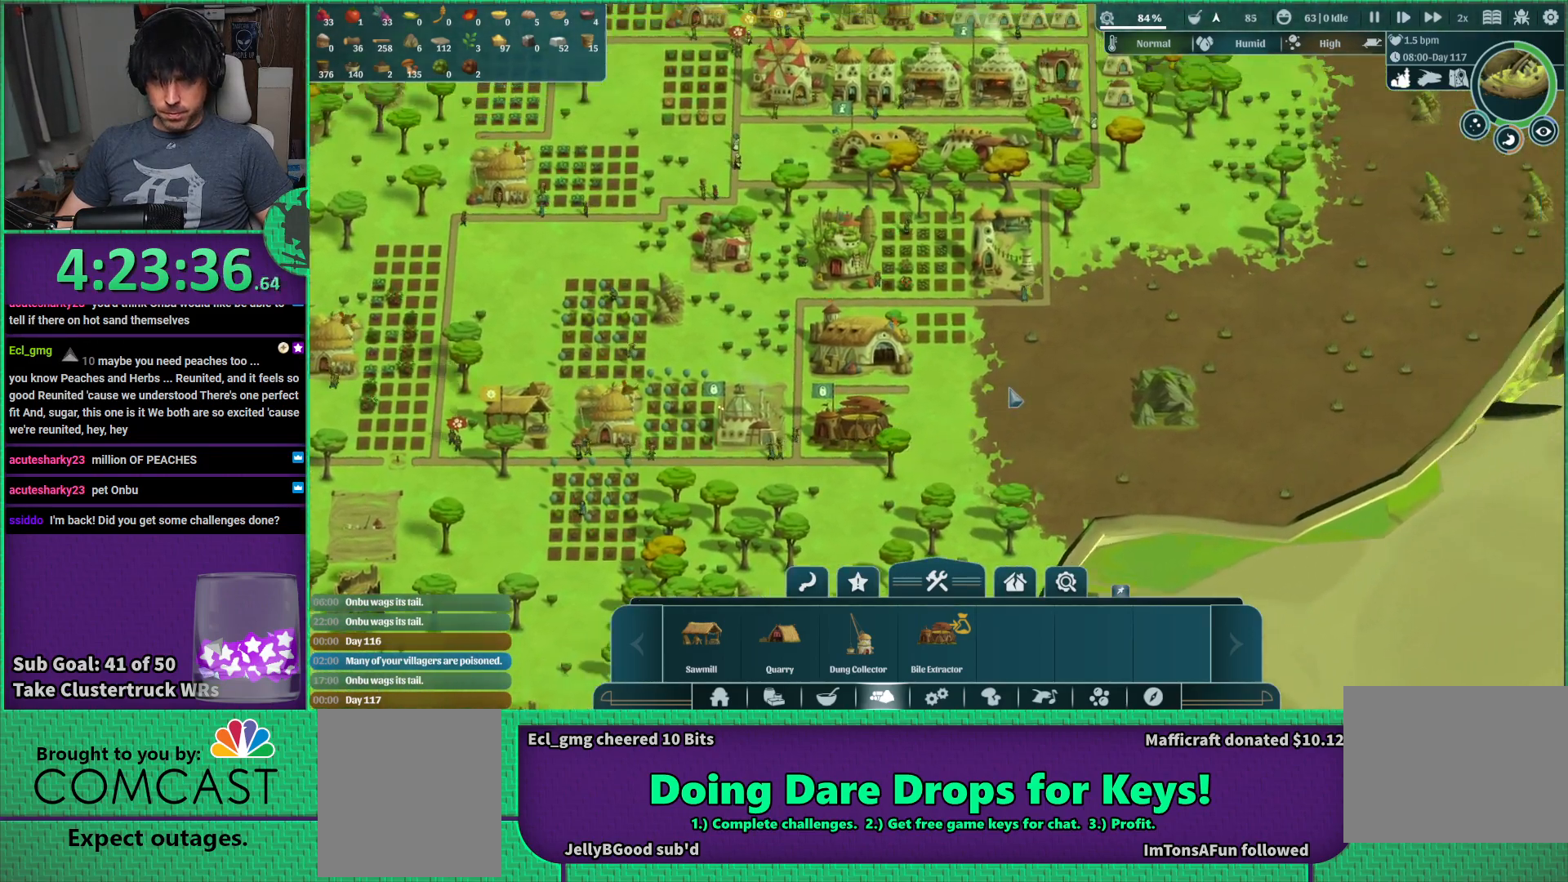
{"keys": [], "events": [[67, "w", "up"], [100, "d", "up"]]}
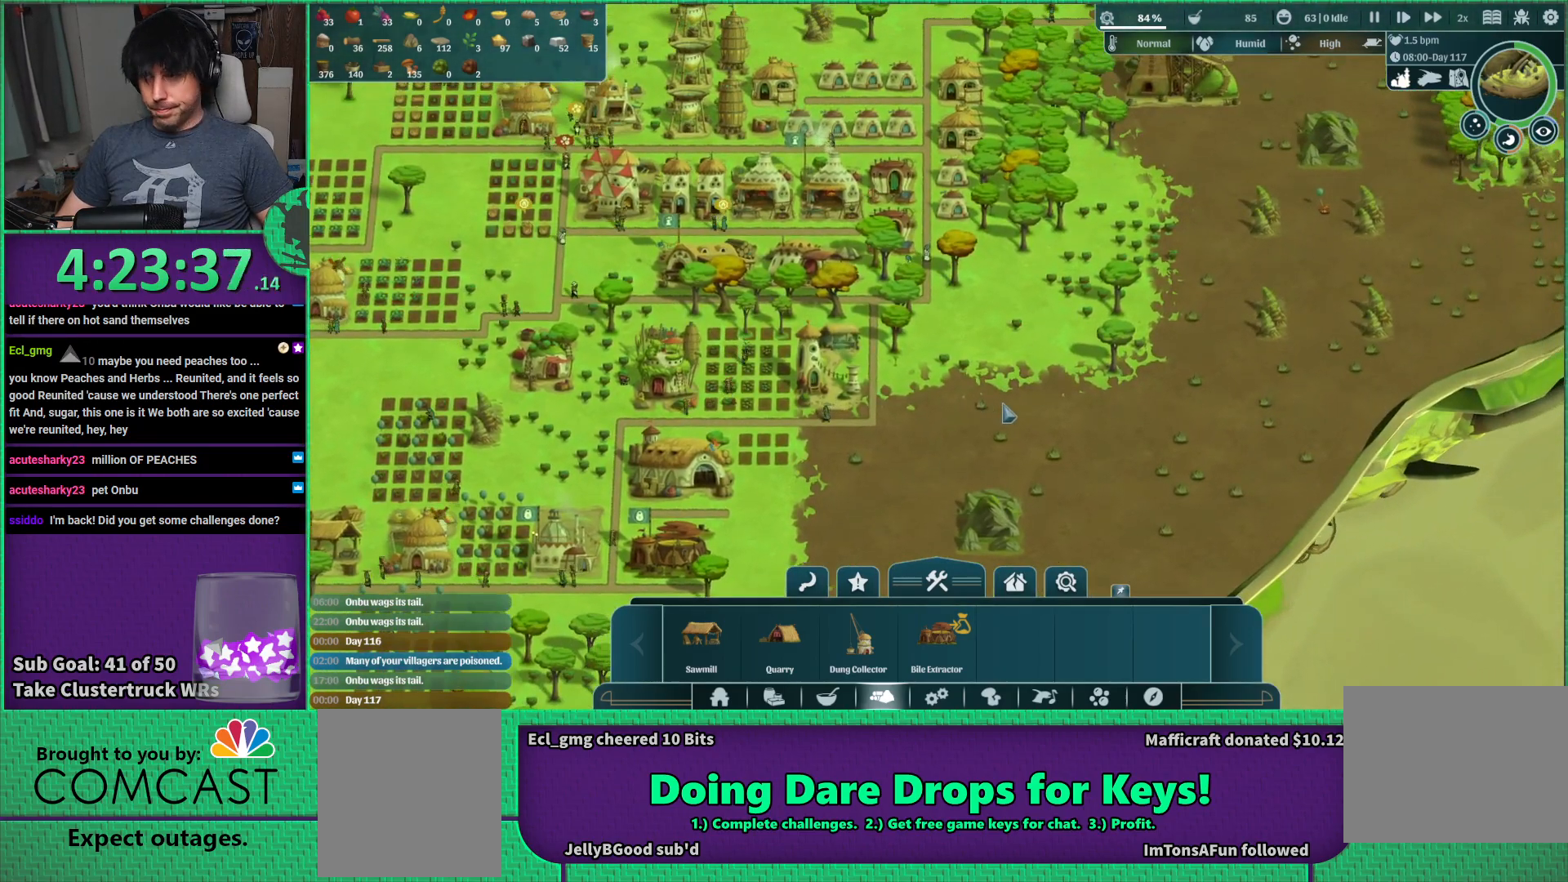
{"keys": [], "events": []}
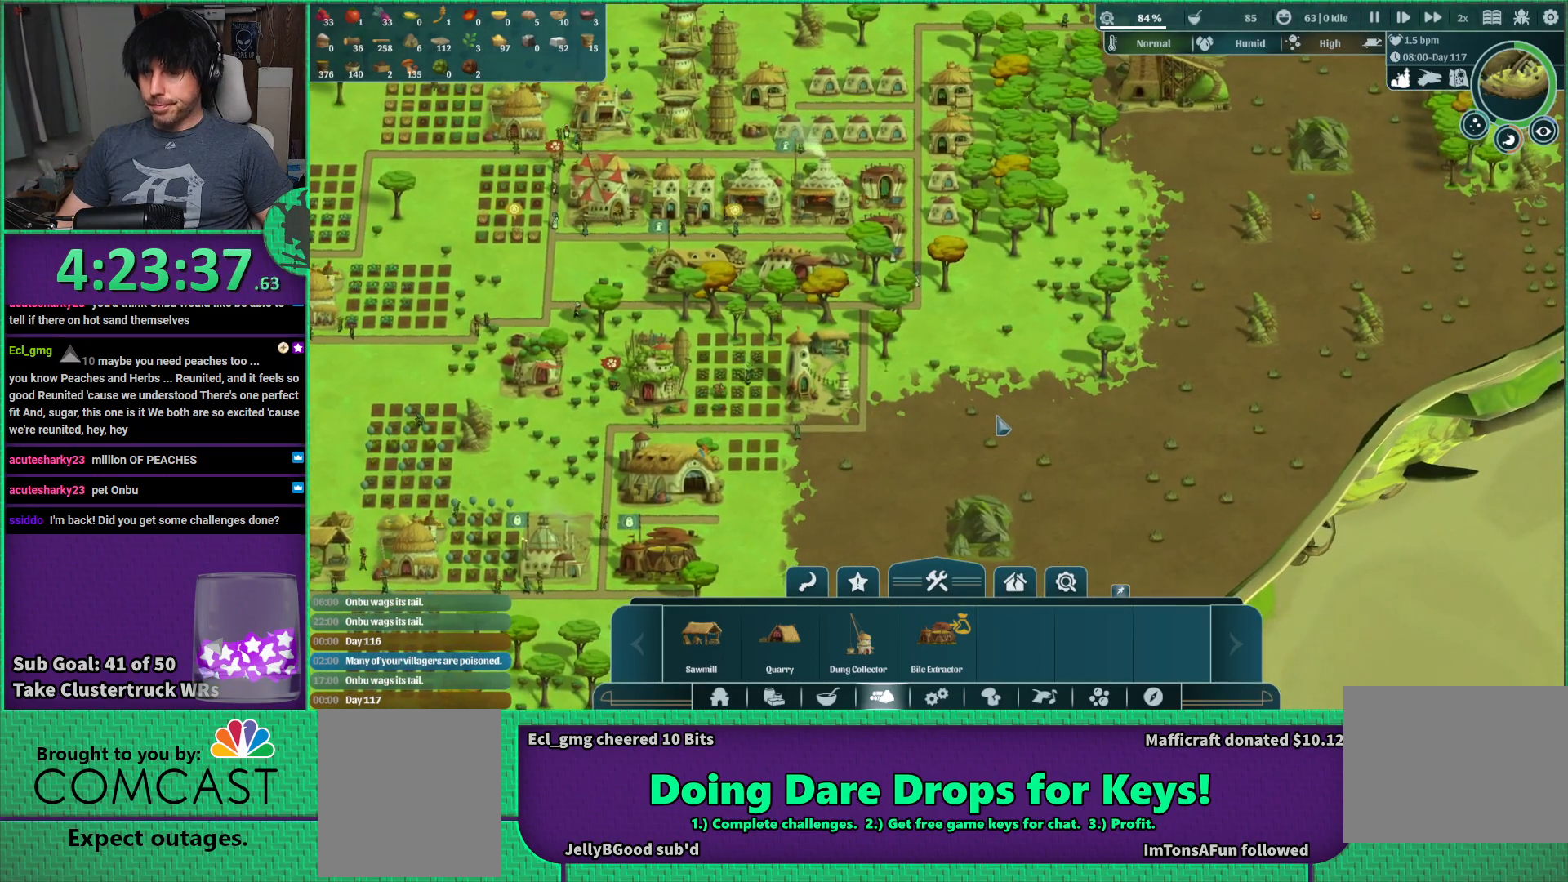
{"keys": [], "events": []}
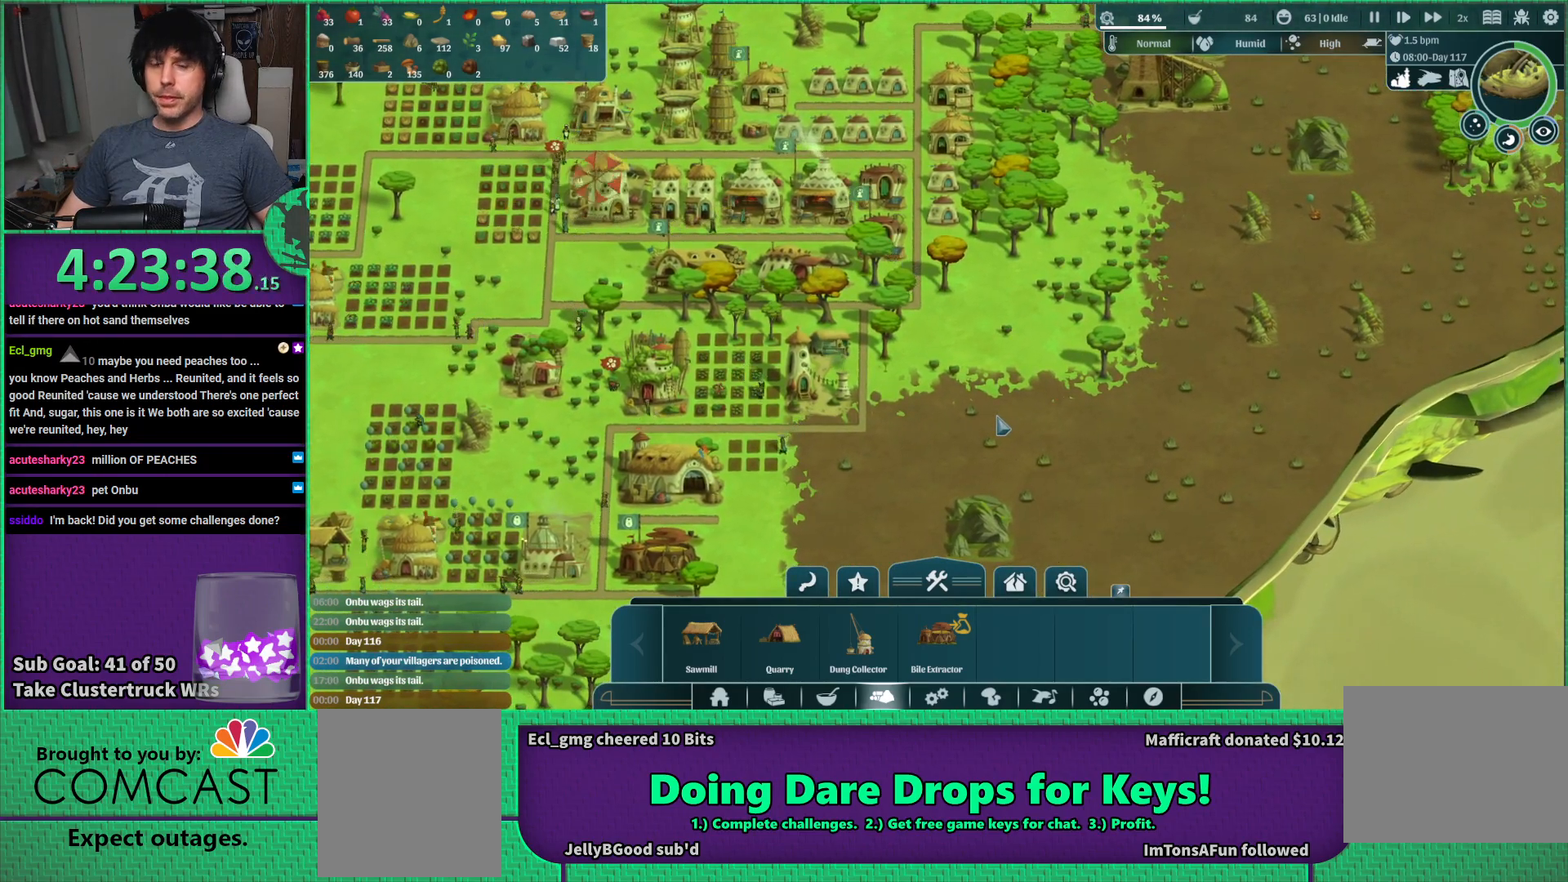
{"keys": [], "events": []}
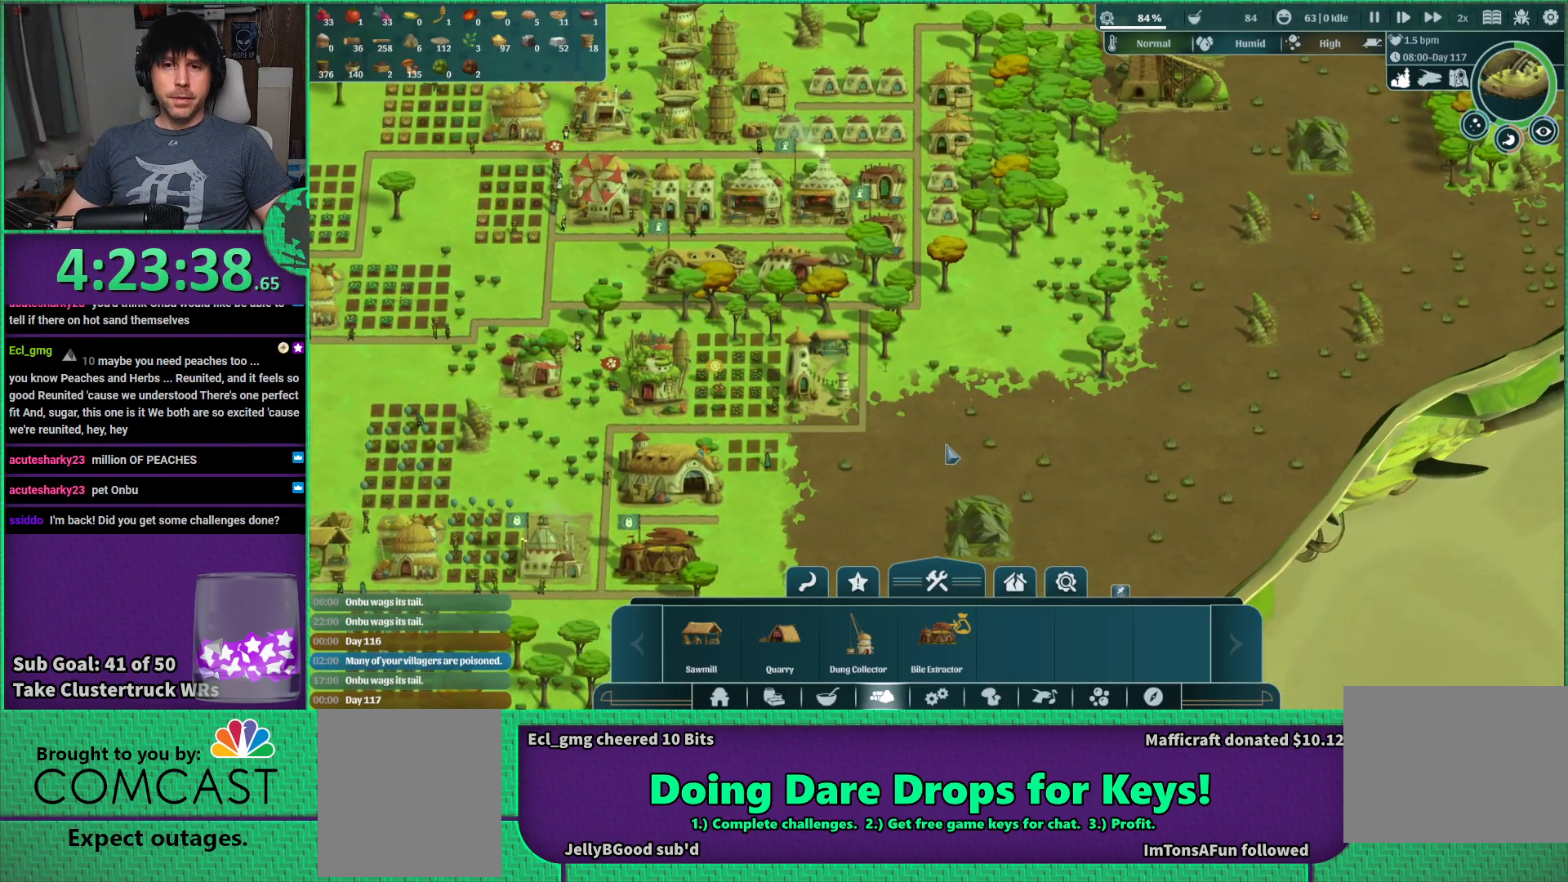
{"keys": [], "events": [[100, "a", "down"], [350, "a", "up"]]}
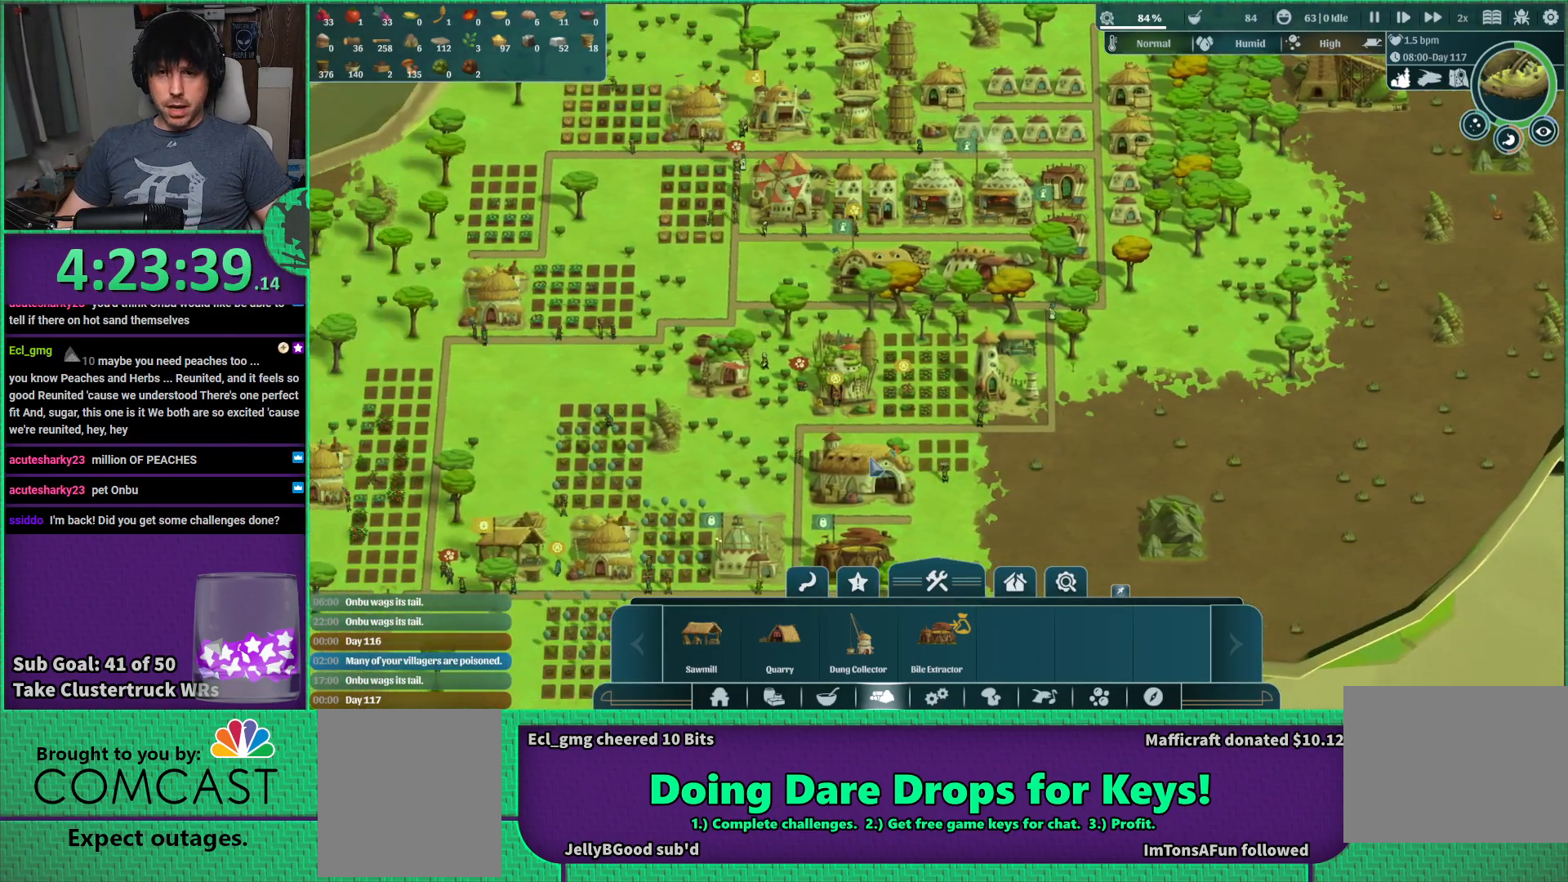
{"keys": [], "events": []}
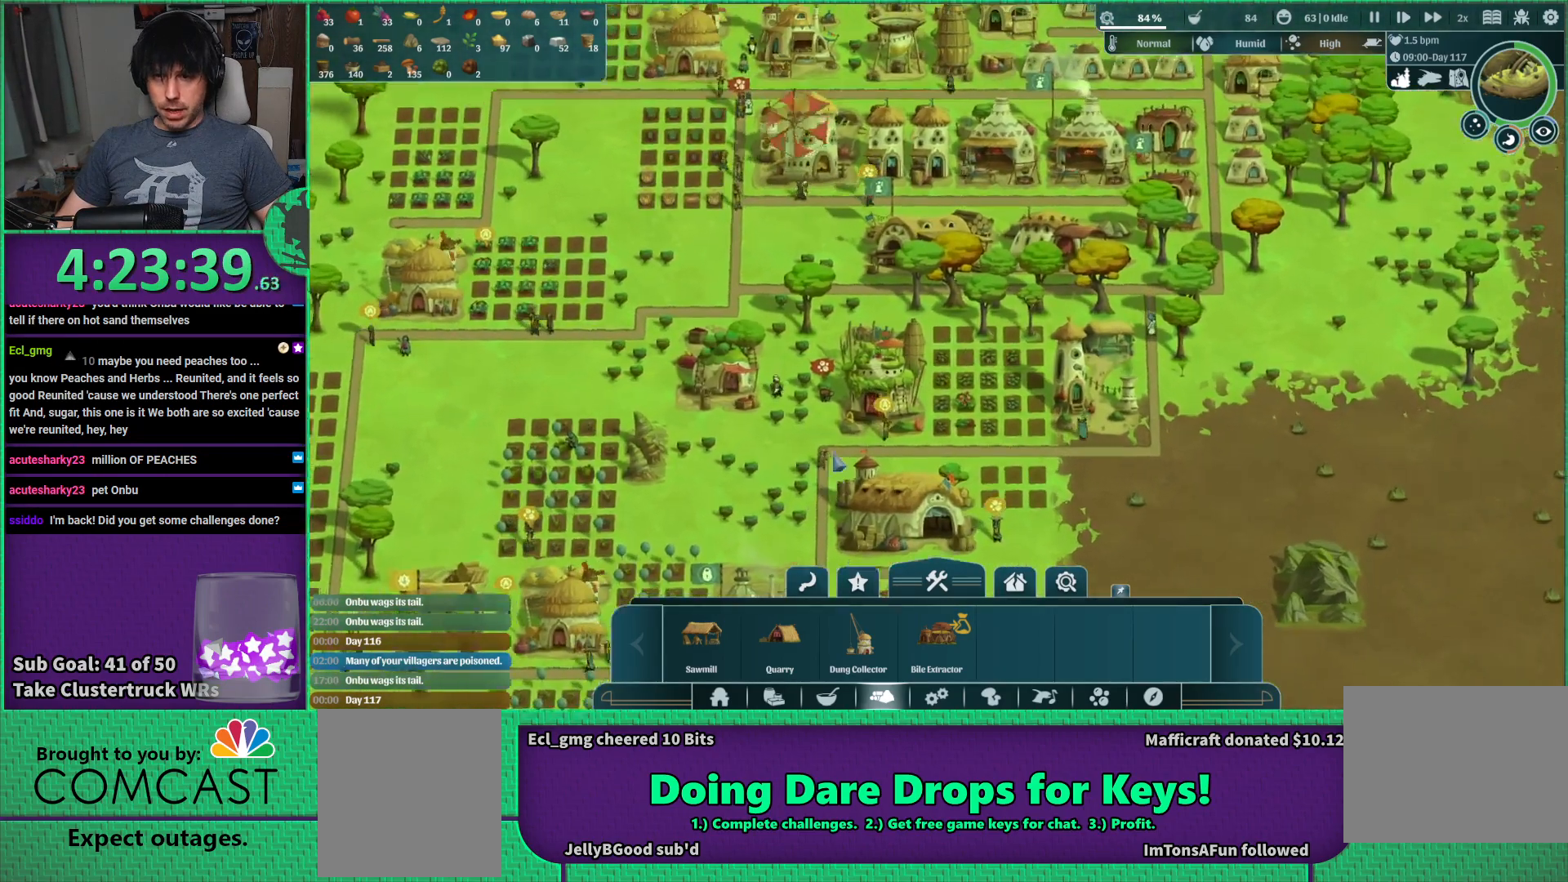
{"keys": [], "events": []}
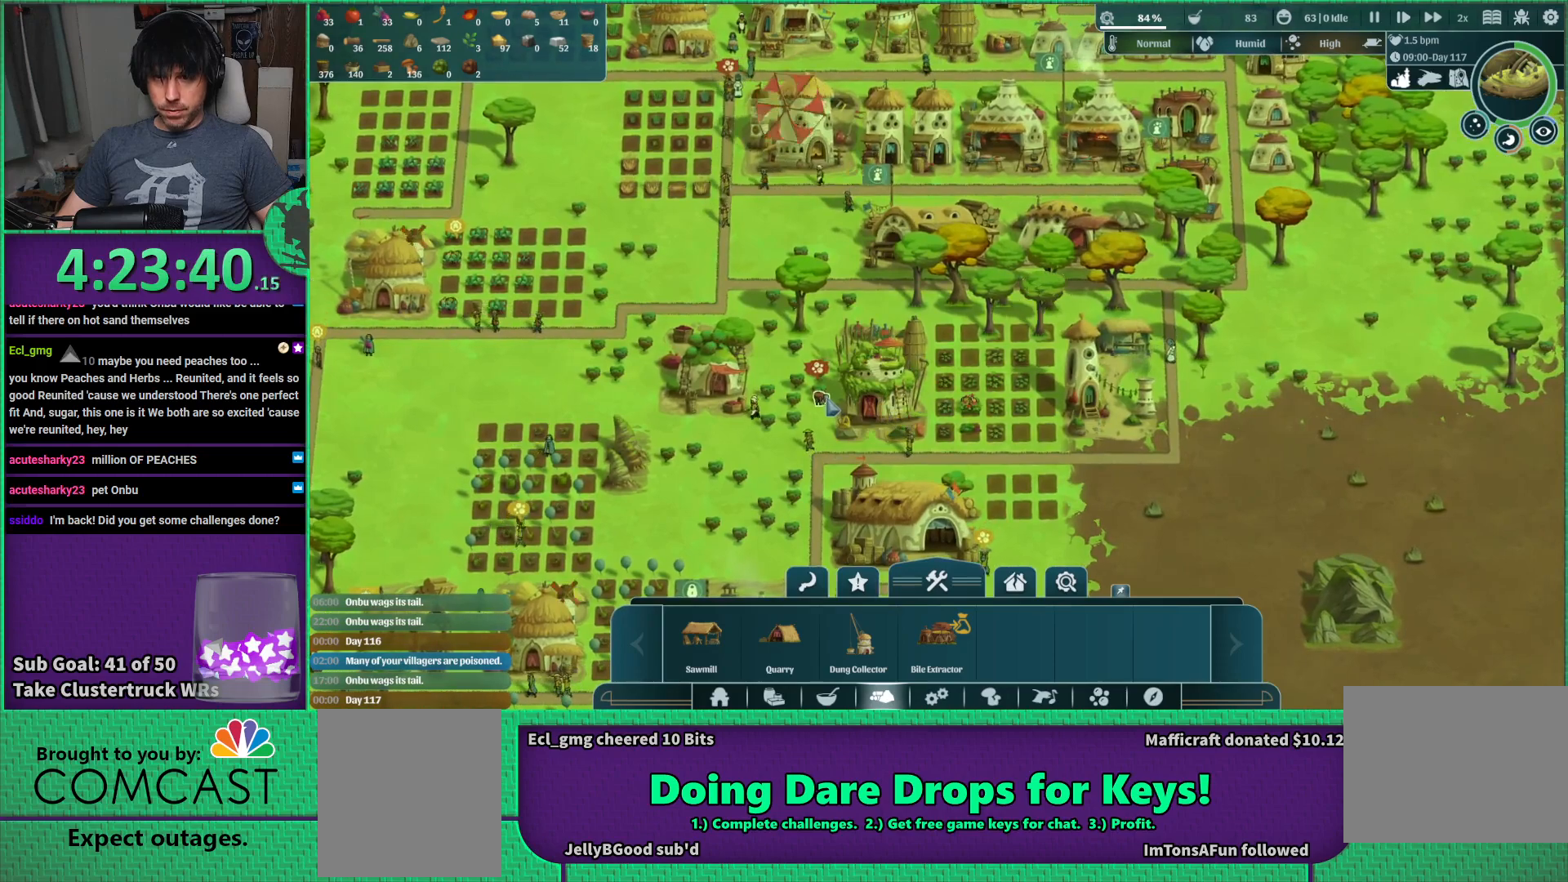
{"keys": [], "events": []}